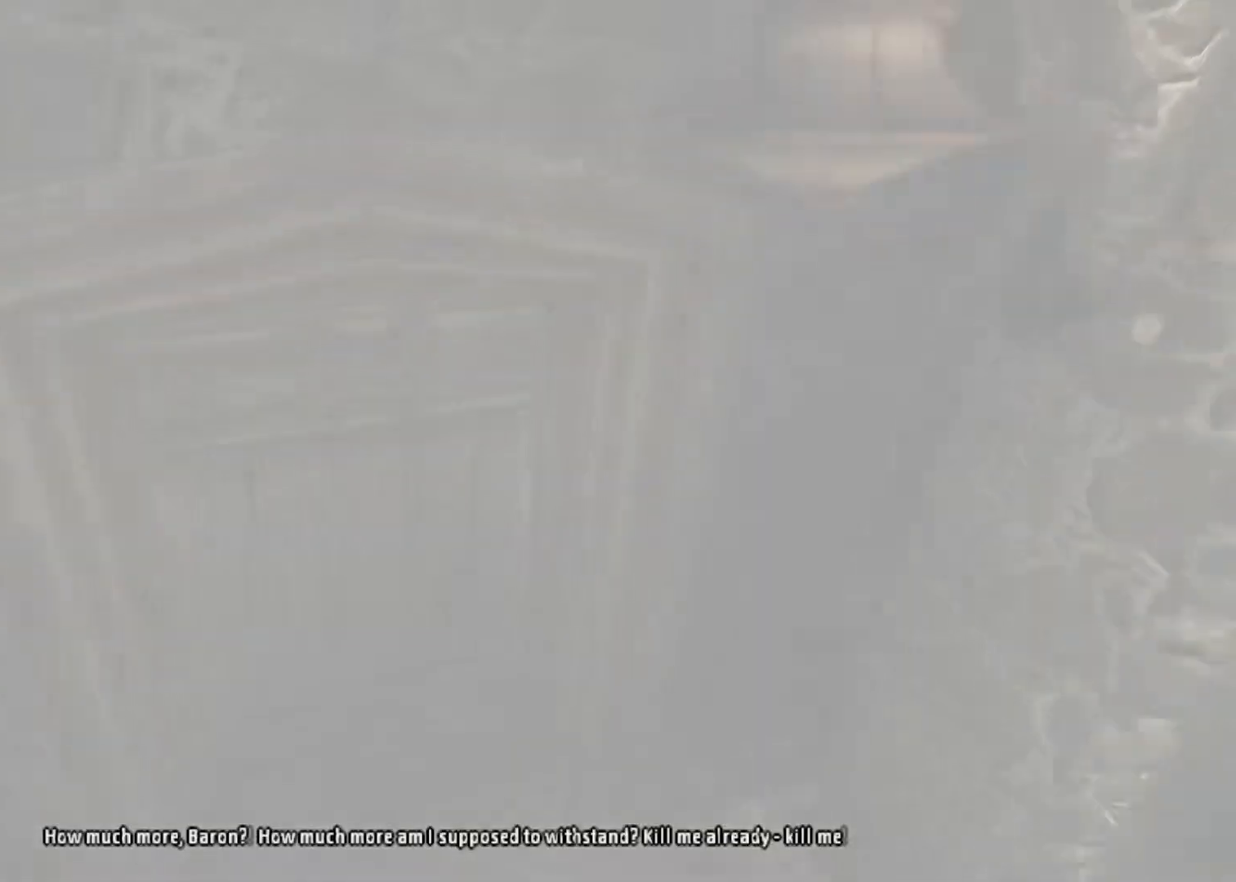
Gameplay with keyboard and mouse; each line is a JSON object with the keys and mouse buttons held at the frame after it. "events" lists presses ("down") and releases ("up") of "a", "alt", "d", "e", "f4", "q", "s", "shift", "space", "tab", "w", "mouse_left", "mouse_right", "mouse_wheel_up" and "mouse_wheel_down" between this image and that frame as [ms after this image, input, new state], when the widget could be followed in between. "mouse_left", "mouse_right", "mouse_wheel_up", "mouse_wheel_down" = the "left", "right", "wheel_up", "wheel_down" buttons of the "mouse" list. No other keys are recorded. Mouse movement is not recorded.
{"keys": ["a", "d", "shift"], "mouse": ["left"], "events": [[133, "mouse_left", "down"], [433, "s", "up"]]}
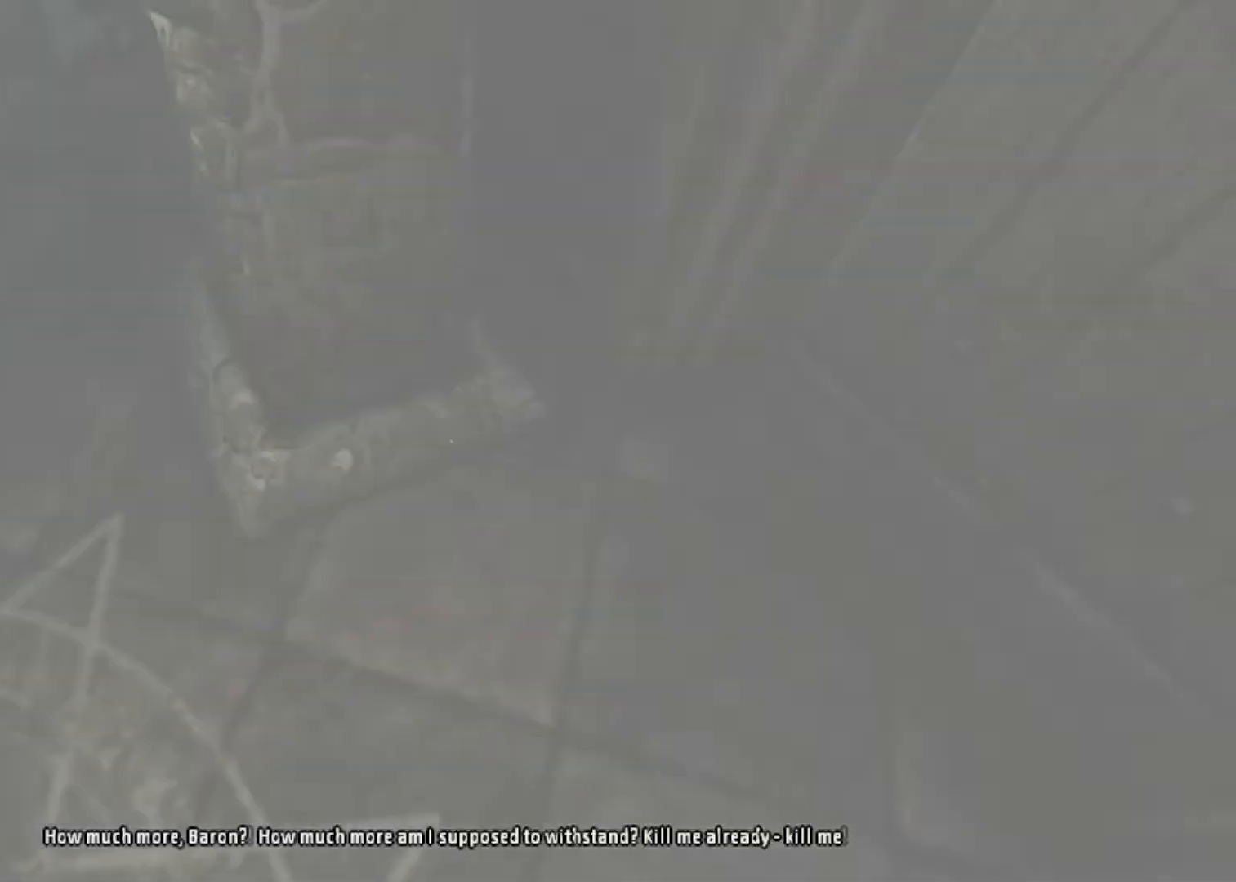
{"keys": ["d", "shift"], "mouse": ["left"], "events": [[67, "mouse_left", "up"], [200, "s", "down"], [300, "a", "up"], [333, "mouse_left", "down"], [433, "s", "up"]]}
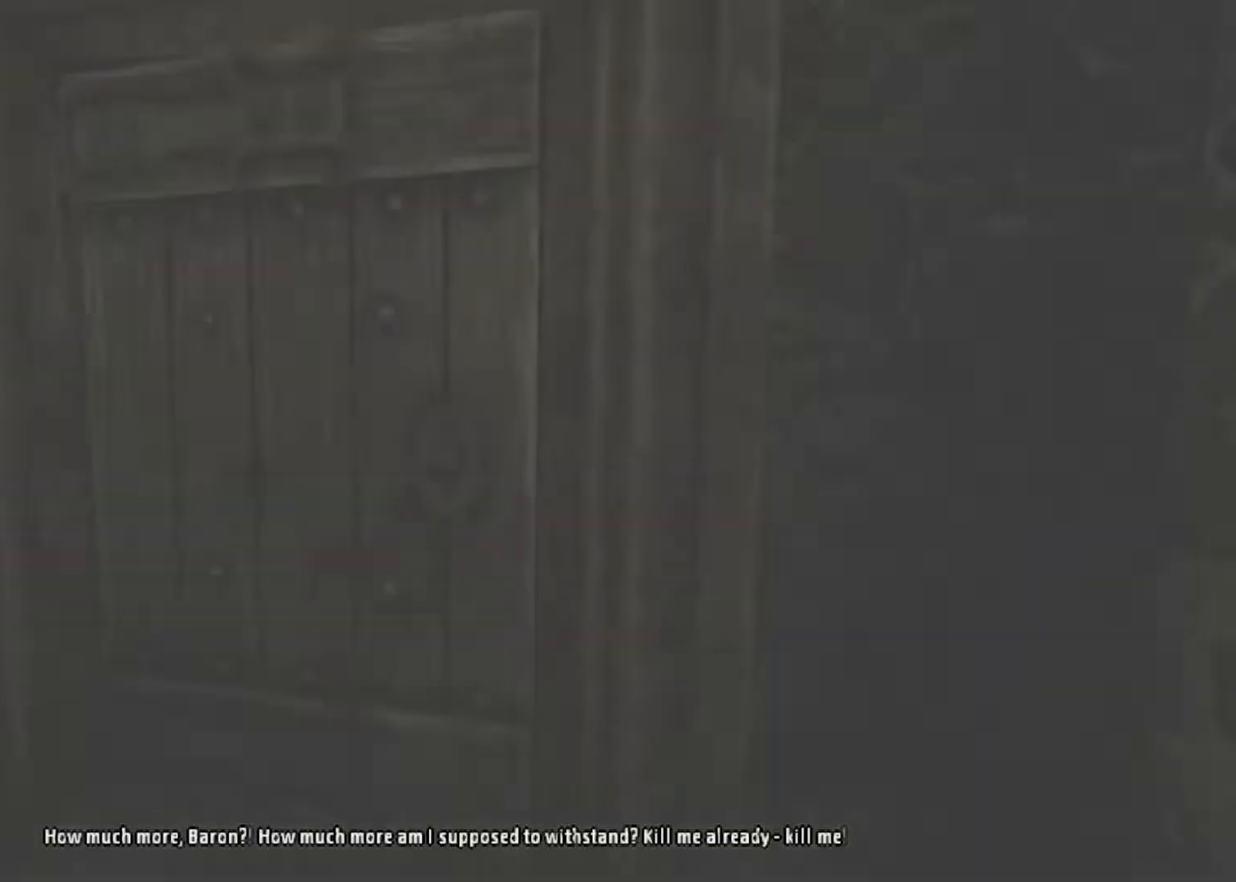
{"keys": ["shift", "w"], "mouse": [], "events": [[33, "d", "up"], [33, "w", "down"], [233, "mouse_left", "up"]]}
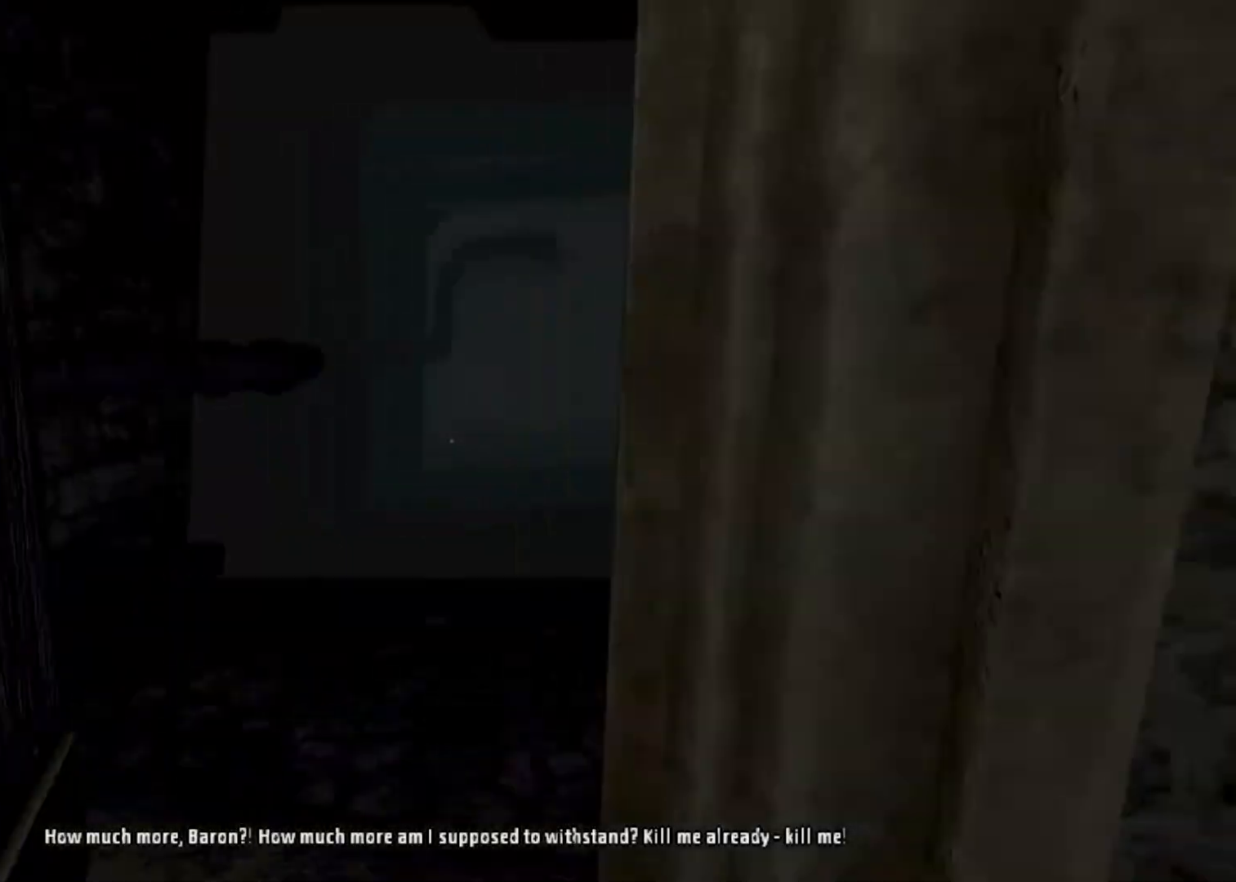
{"keys": ["shift", "w"], "mouse": [], "events": [[33, "mouse_left", "down"], [33, "mouse_right", "down"], [133, "space", "down"], [233, "mouse_left", "up"], [233, "mouse_right", "up"], [267, "space", "up"]]}
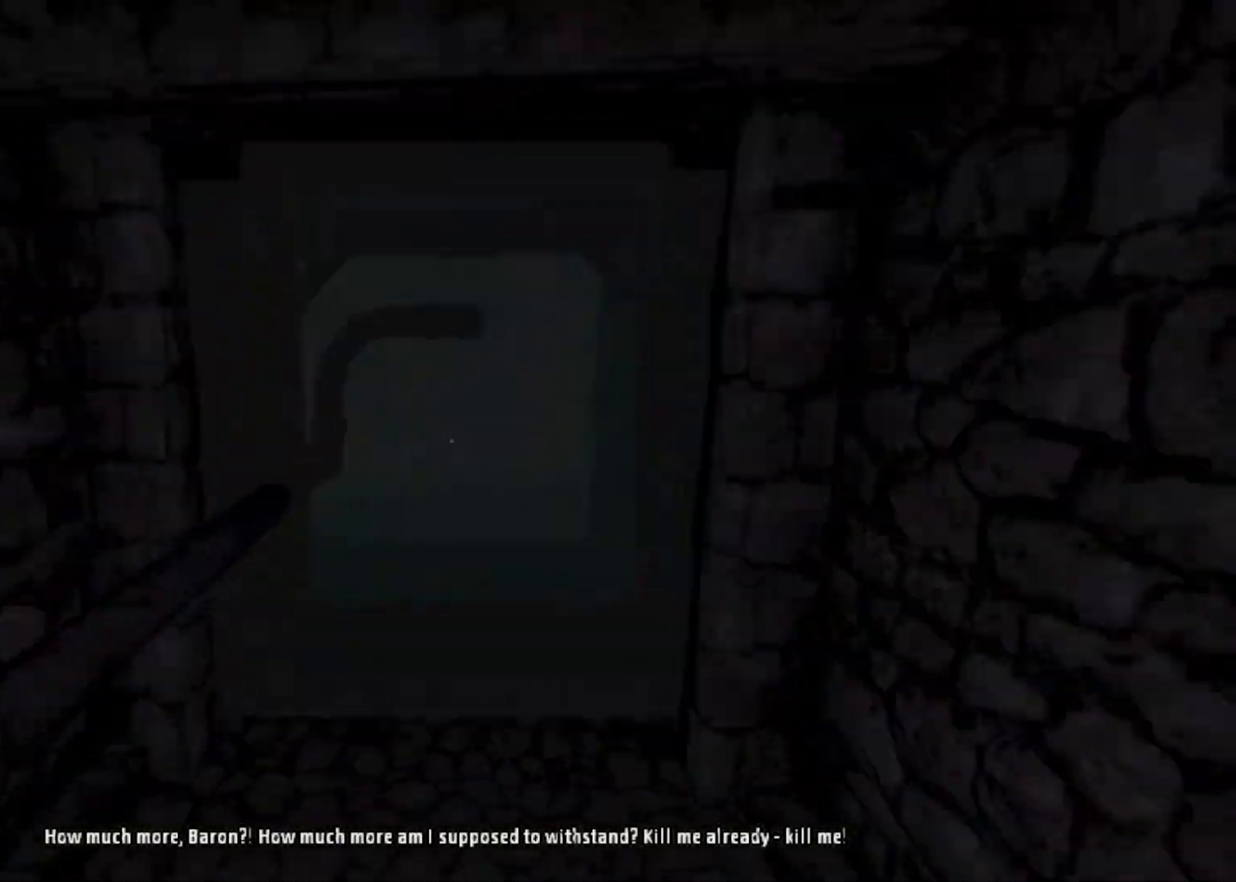
{"keys": ["shift", "w"], "mouse": ["wheel_down"], "events": [[433, "mouse_wheel_down", "down"]]}
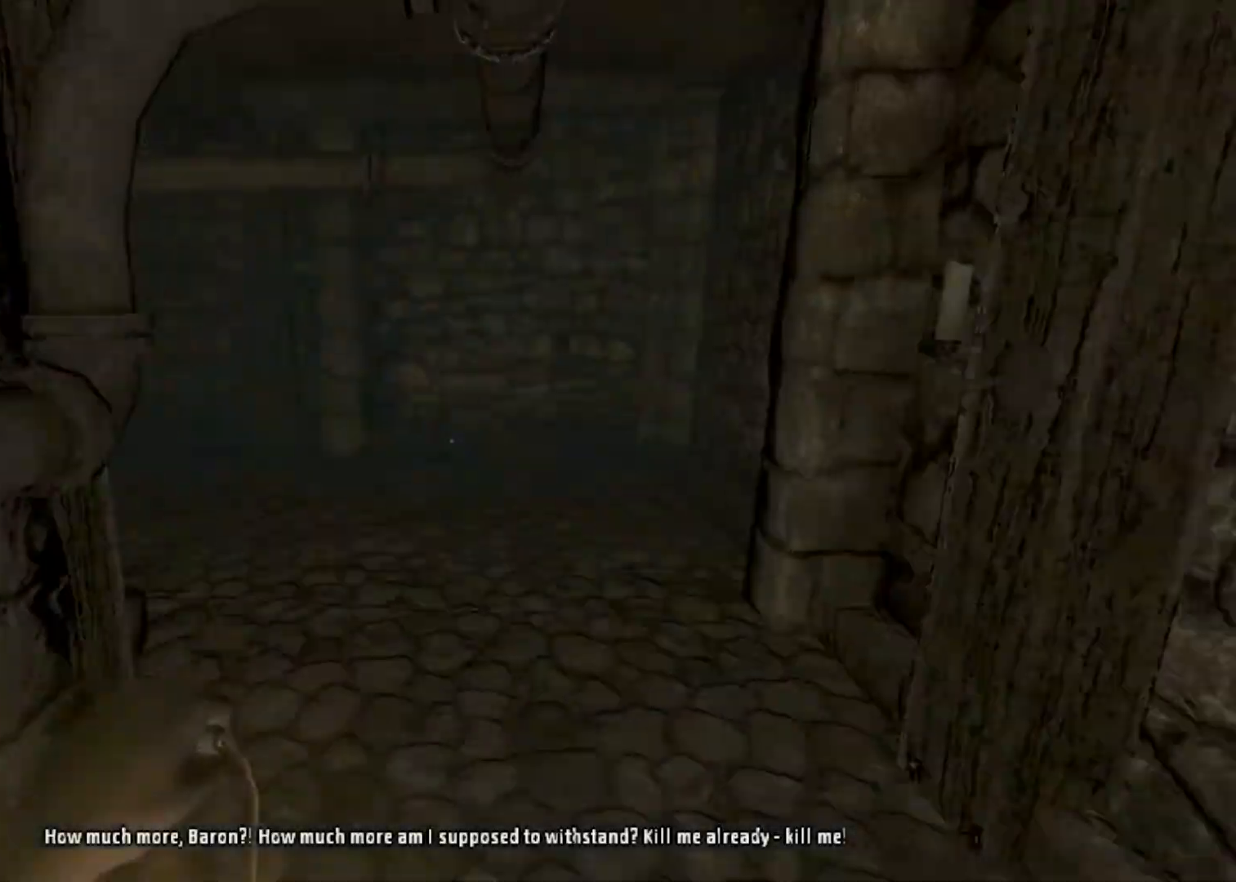
{"keys": ["shift", "w"], "mouse": [], "events": [[100, "mouse_wheel_down", "up"]]}
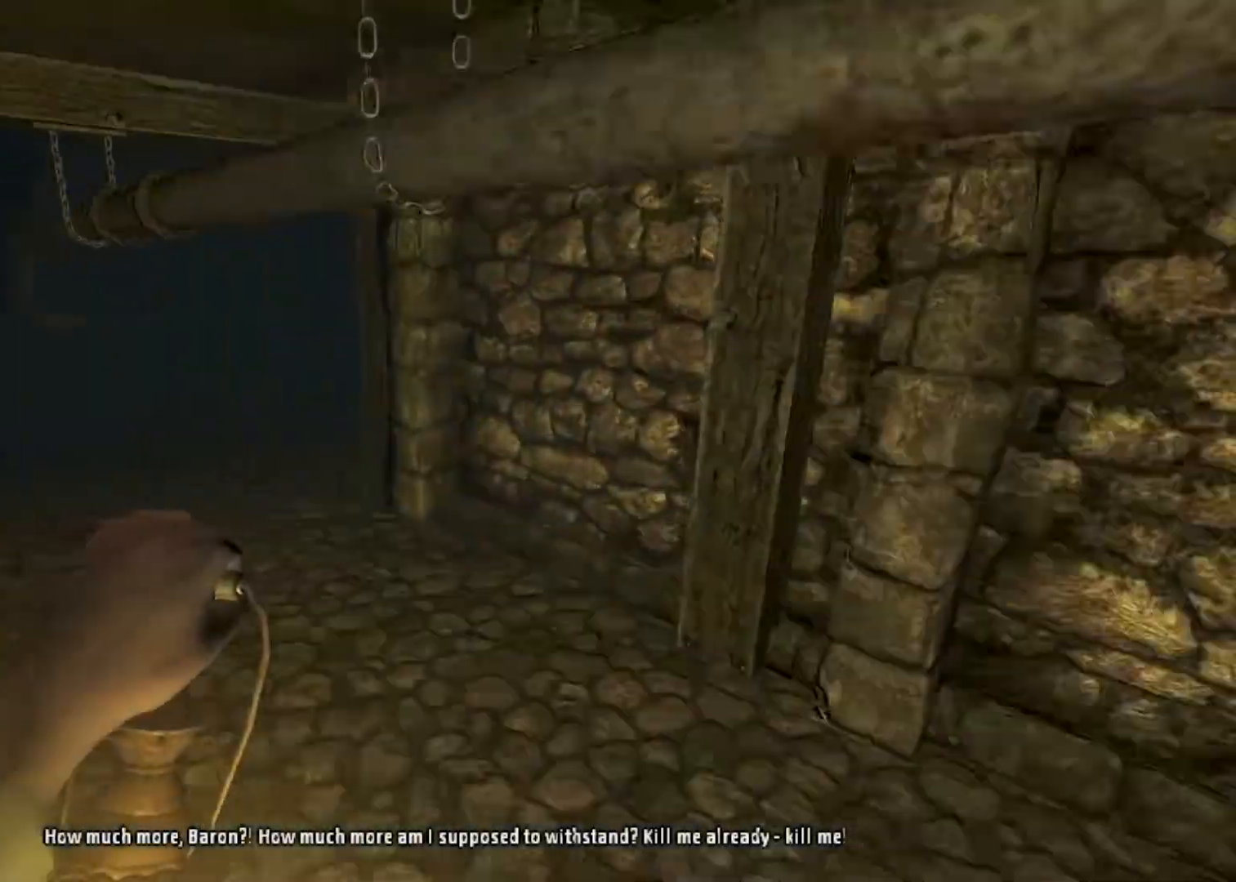
{"keys": ["shift", "w"], "mouse": [], "events": [[367, "shift", "up"], [467, "shift", "down"]]}
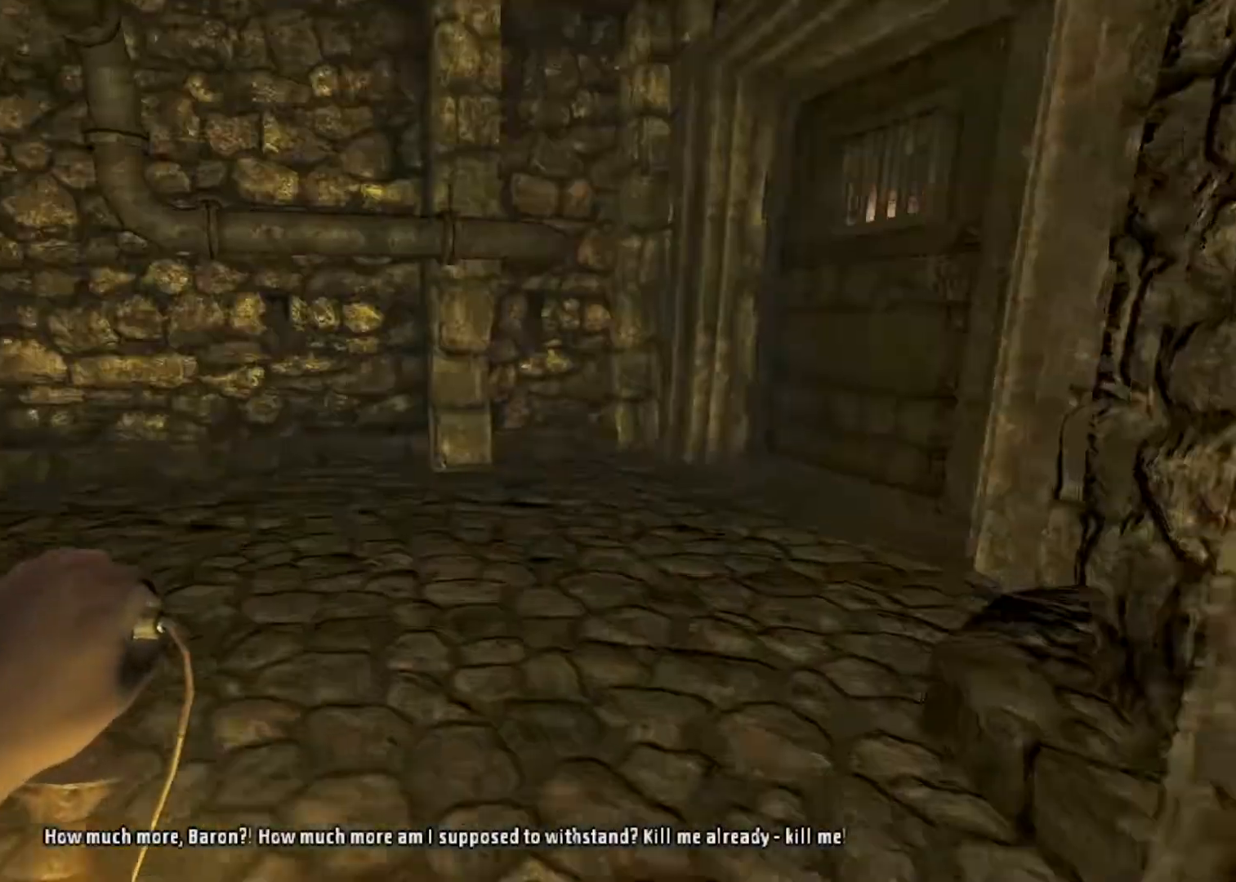
{"keys": ["a", "d", "s", "shift"], "mouse": ["left"], "events": [[400, "d", "down"], [400, "s", "down"], [400, "w", "up"], [433, "a", "down"], [433, "mouse_left", "down"]]}
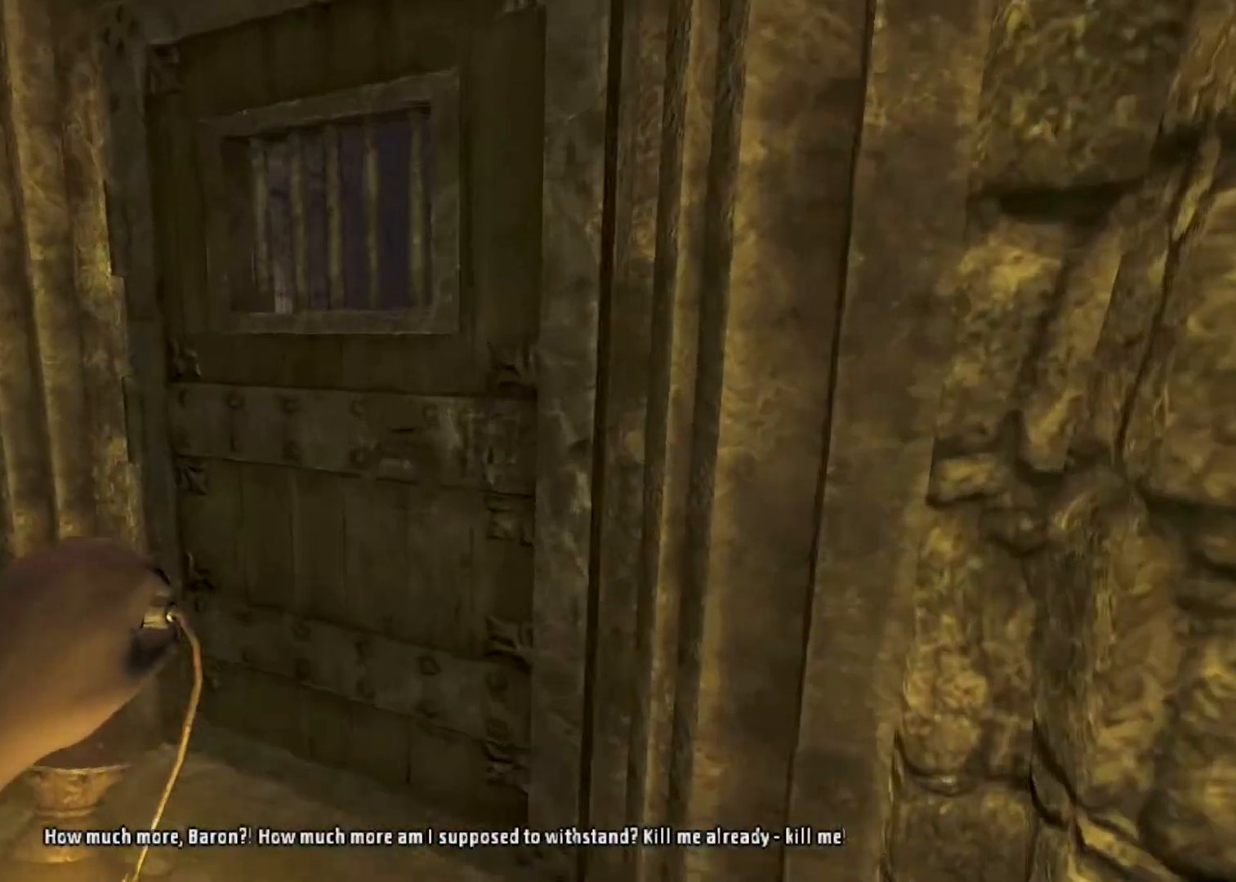
{"keys": ["a", "shift", "w"], "mouse": ["right"], "events": [[33, "a", "up"], [33, "s", "up"], [133, "d", "up"], [133, "w", "down"], [167, "mouse_left", "up"], [400, "mouse_right", "down"], [433, "mouse_left", "down"], [500, "a", "down"], [500, "mouse_left", "up"]]}
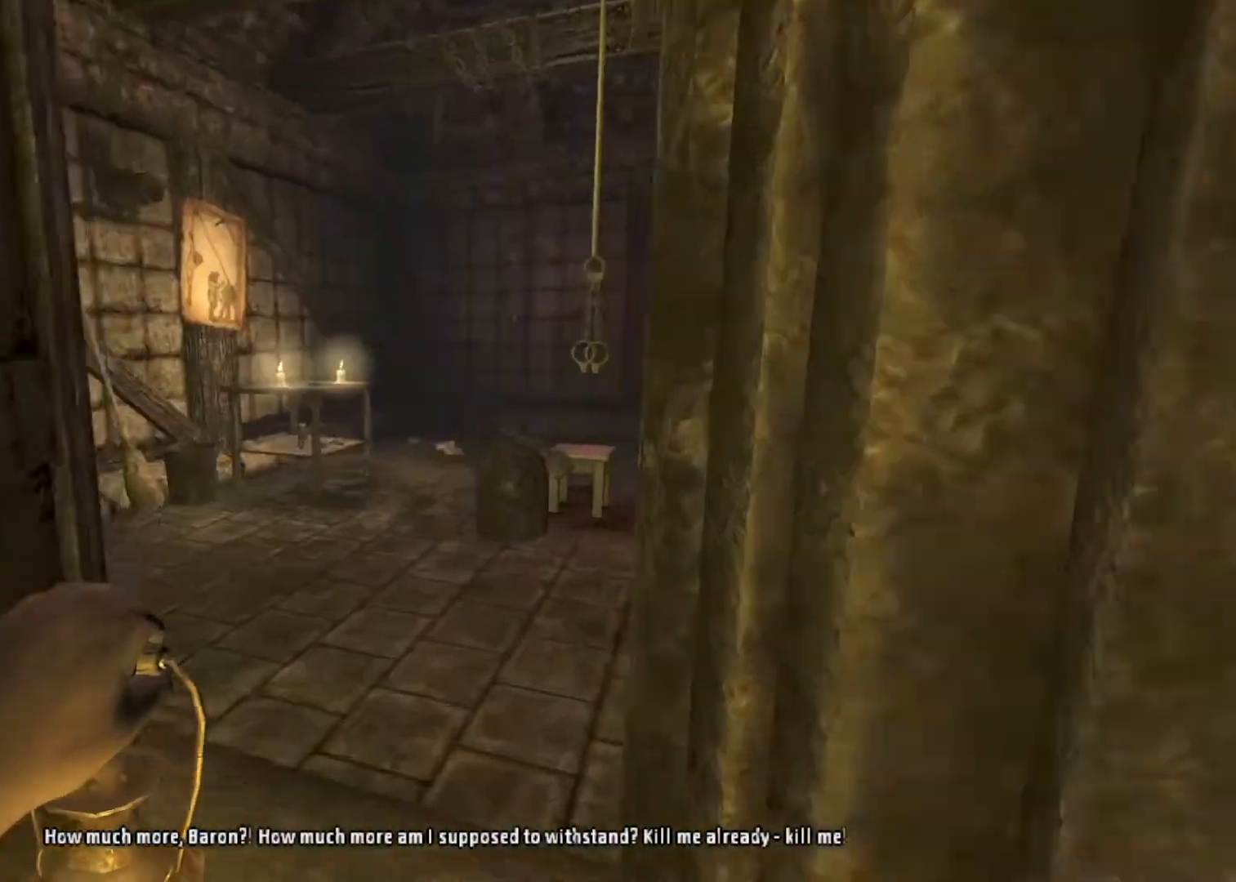
{"keys": ["a", "shift", "w"], "mouse": [], "events": [[67, "mouse_right", "up"]]}
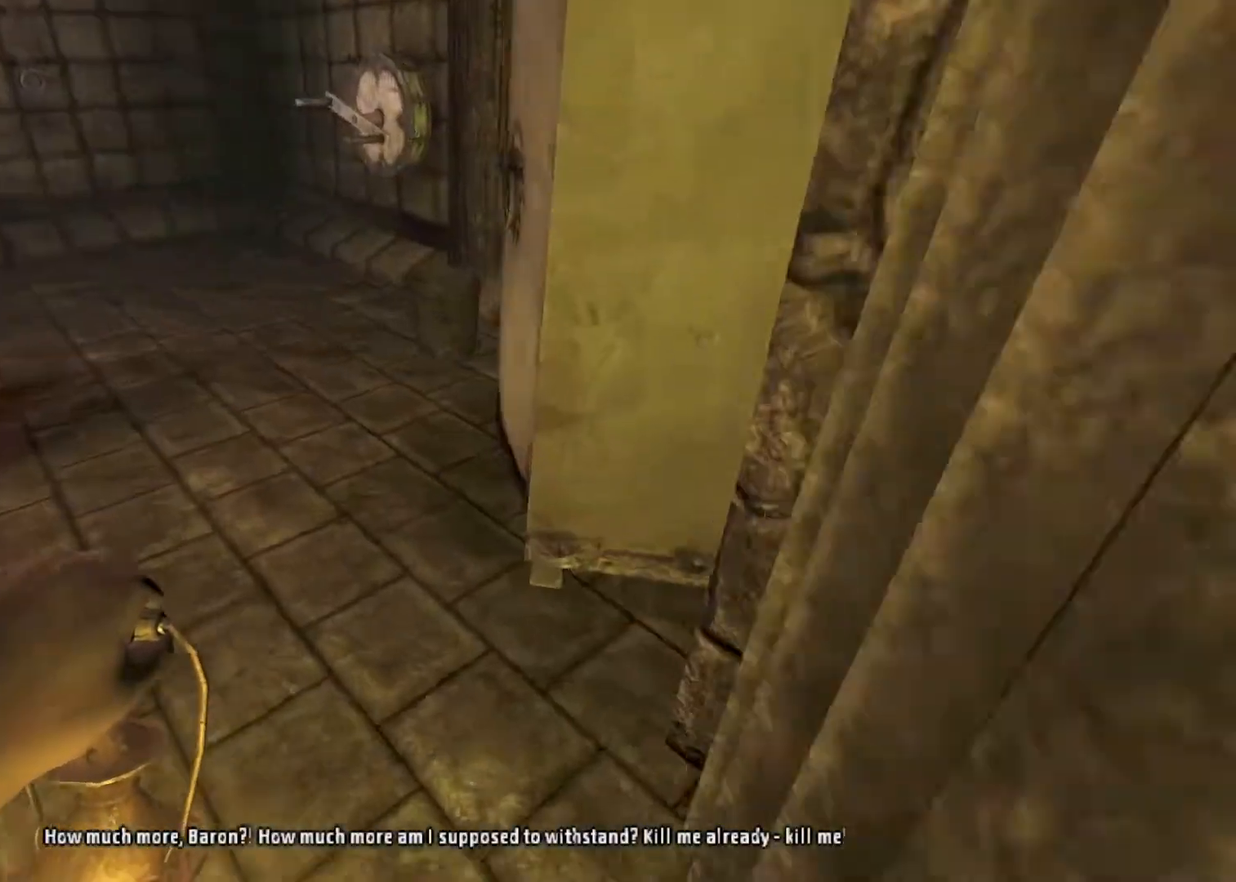
{"keys": [], "mouse": [], "events": [[167, "shift", "up"], [300, "a", "up"], [433, "w", "up"]]}
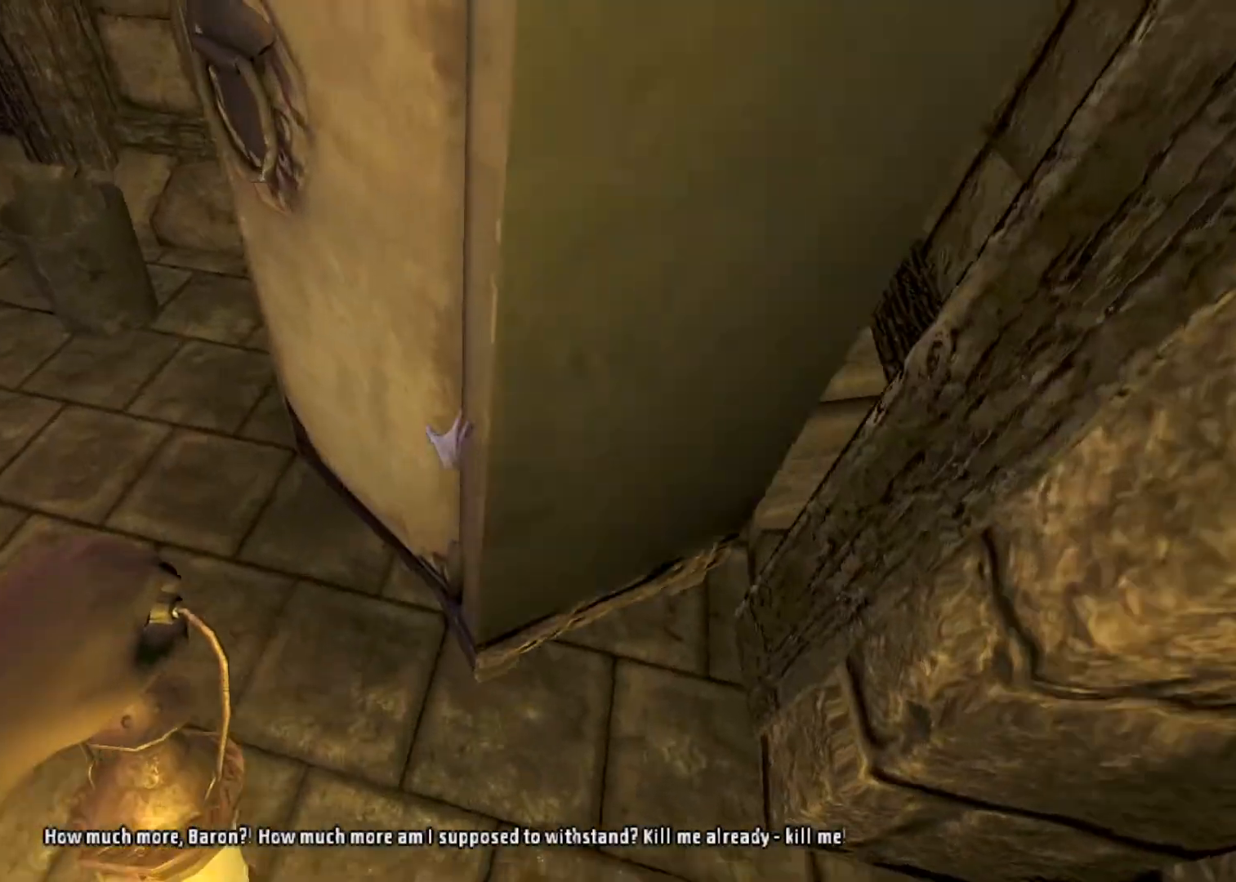
{"keys": [], "mouse": [], "events": [[400, "mouse_left", "down"], [500, "mouse_left", "up"]]}
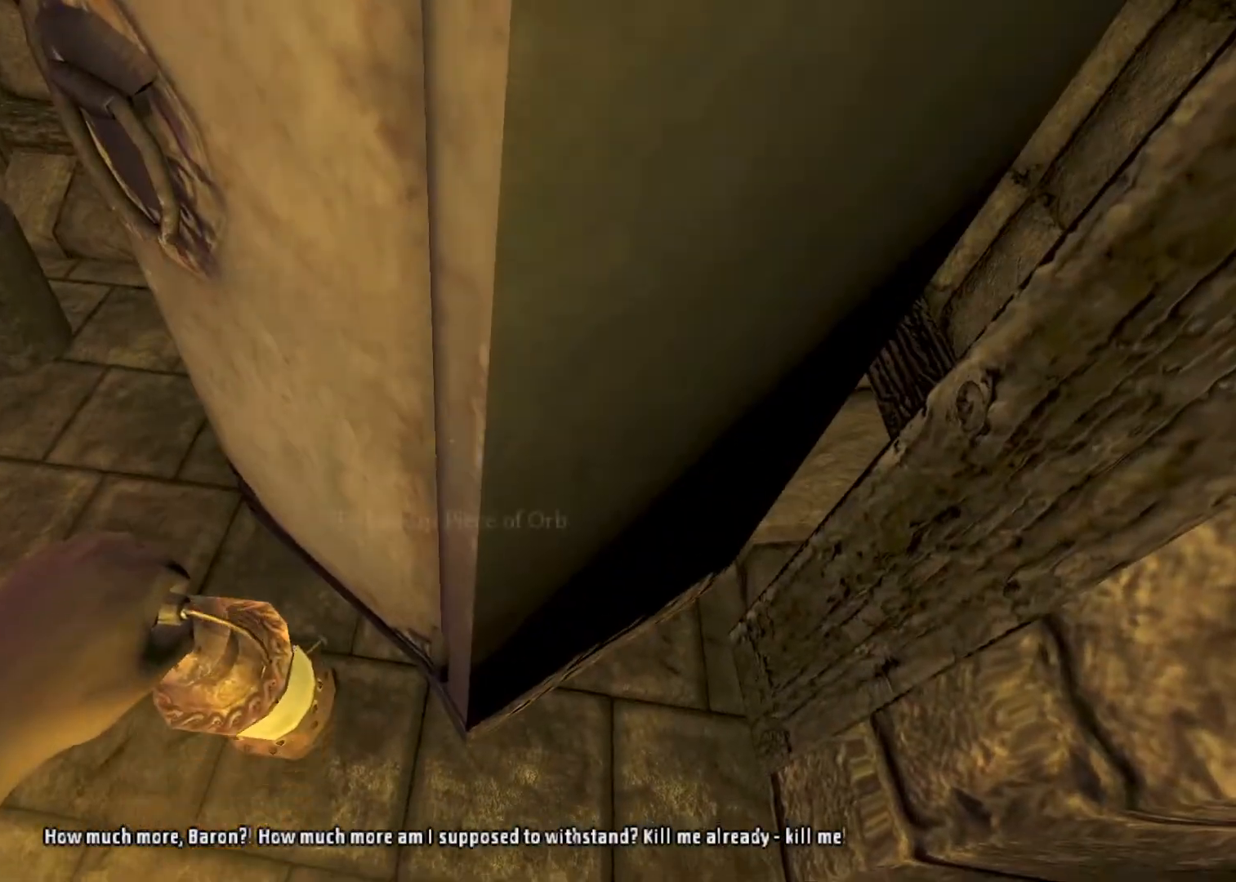
{"keys": ["shift", "w"], "mouse": [], "events": [[133, "space", "down"], [133, "w", "down"], [200, "shift", "down"], [233, "space", "up"]]}
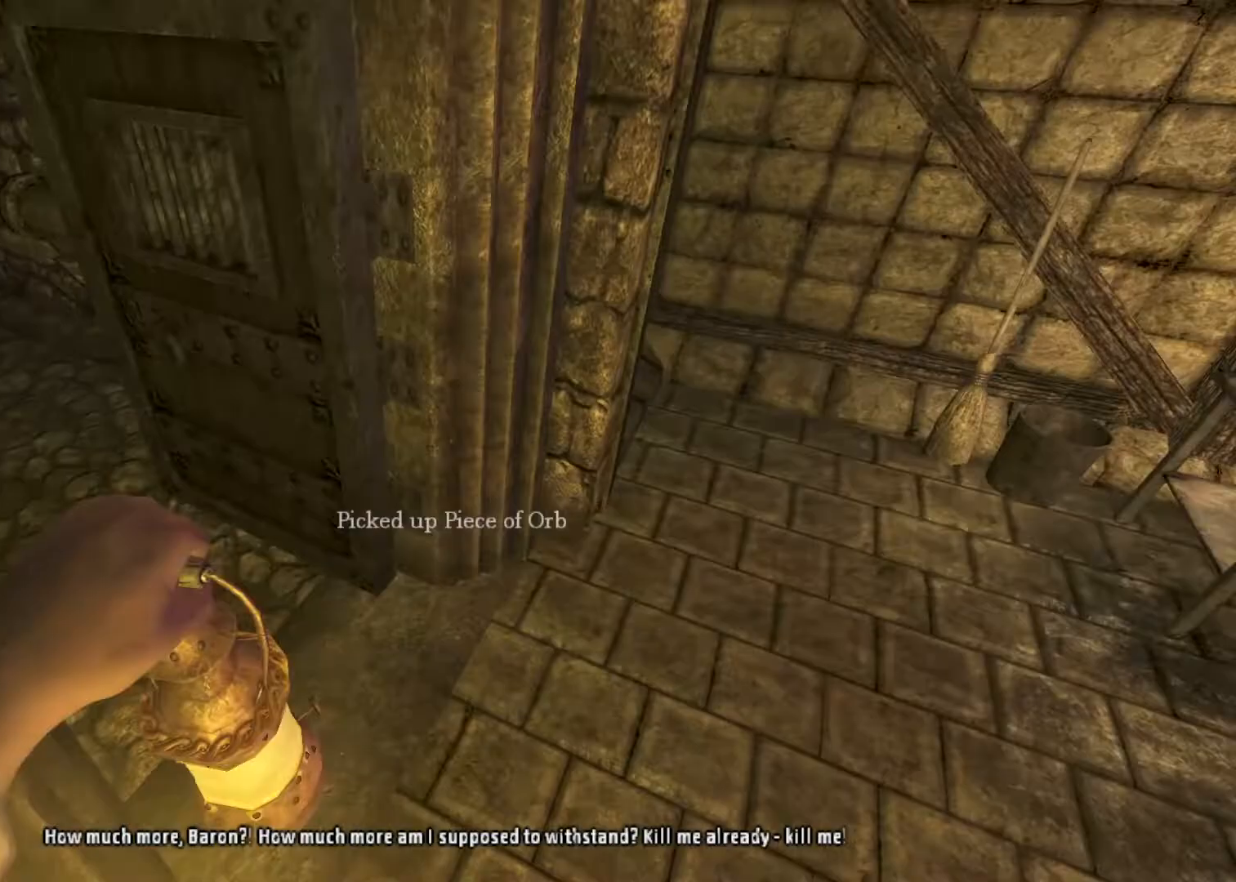
{"keys": ["shift", "w"], "mouse": [], "events": []}
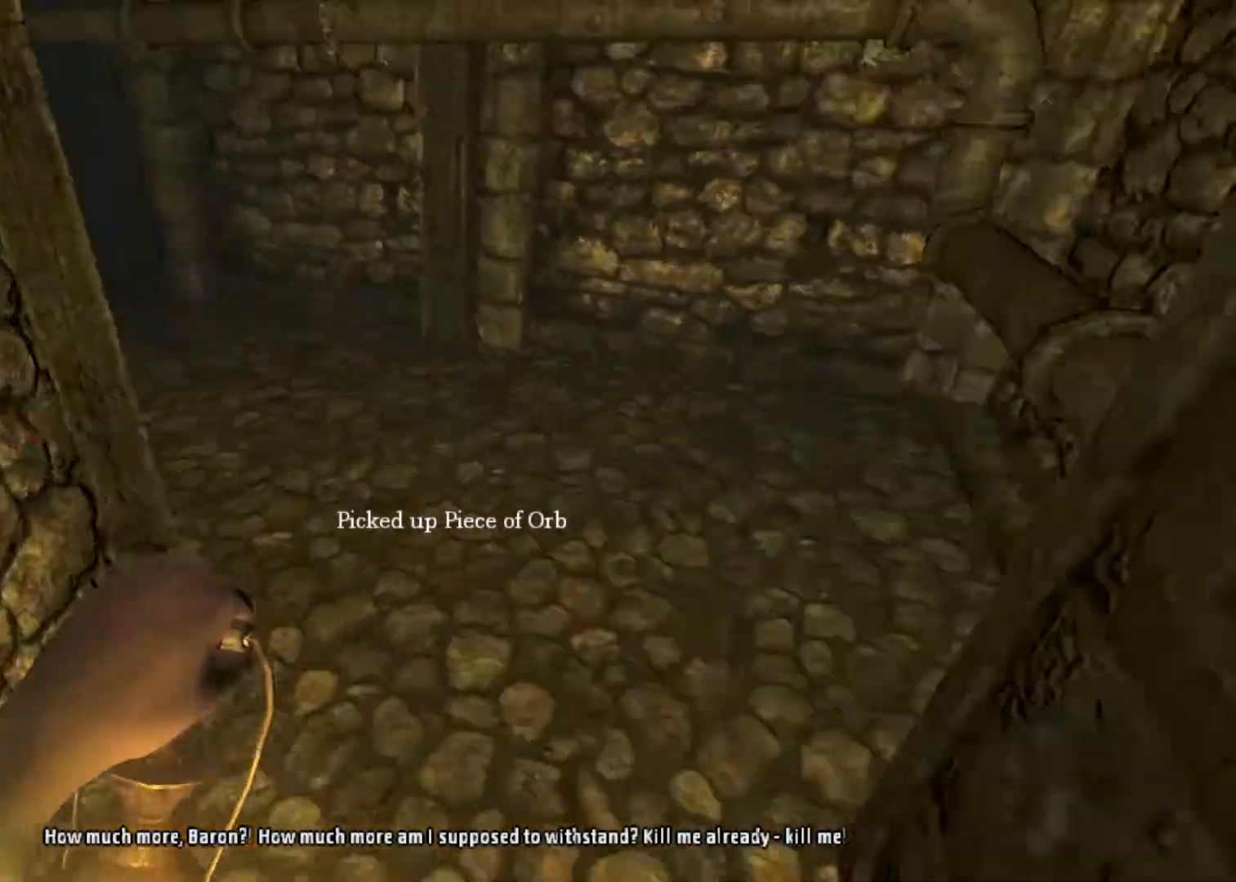
{"keys": ["shift", "w"], "mouse": ["wheel_down"], "events": [[267, "mouse_wheel_down", "down"]]}
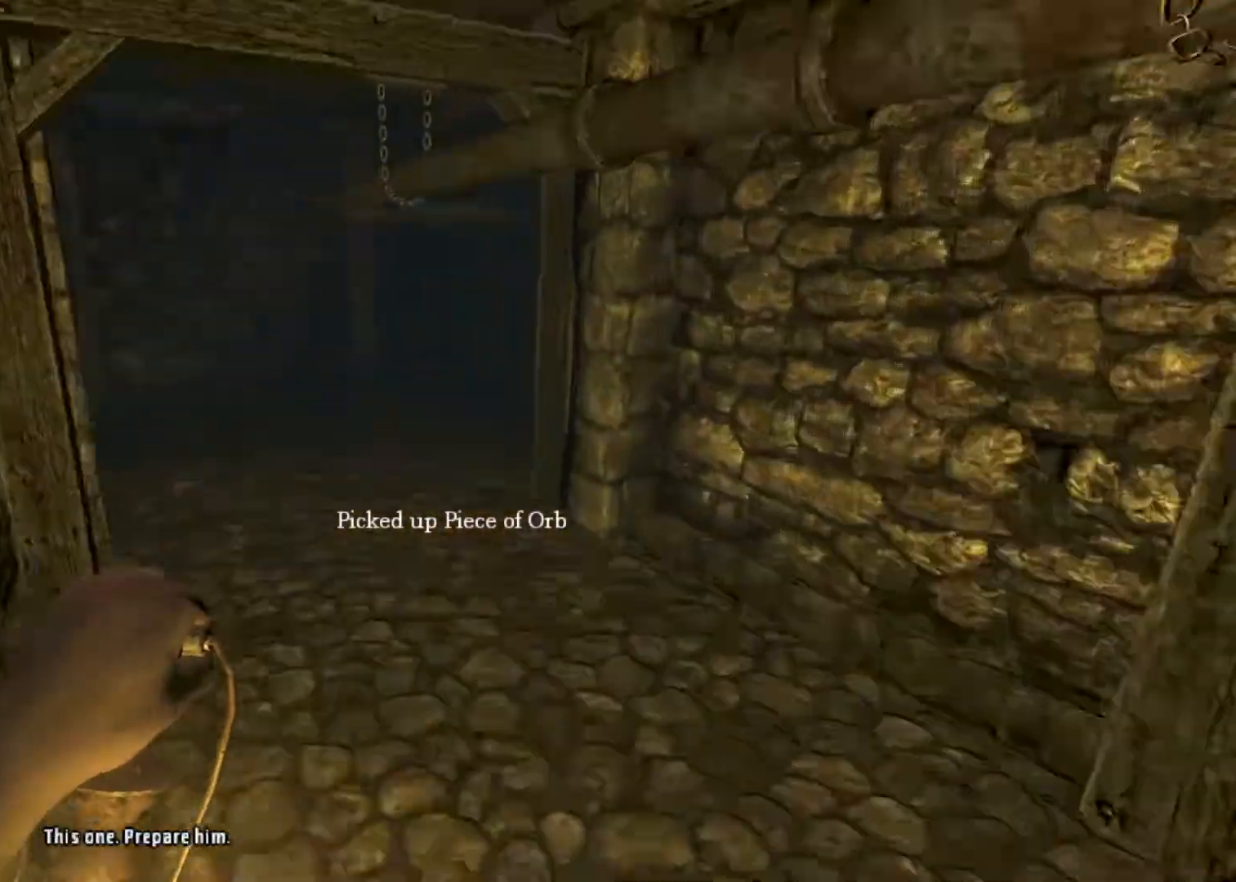
{"keys": ["shift", "w"], "mouse": [], "events": [[100, "mouse_wheel_down", "up"]]}
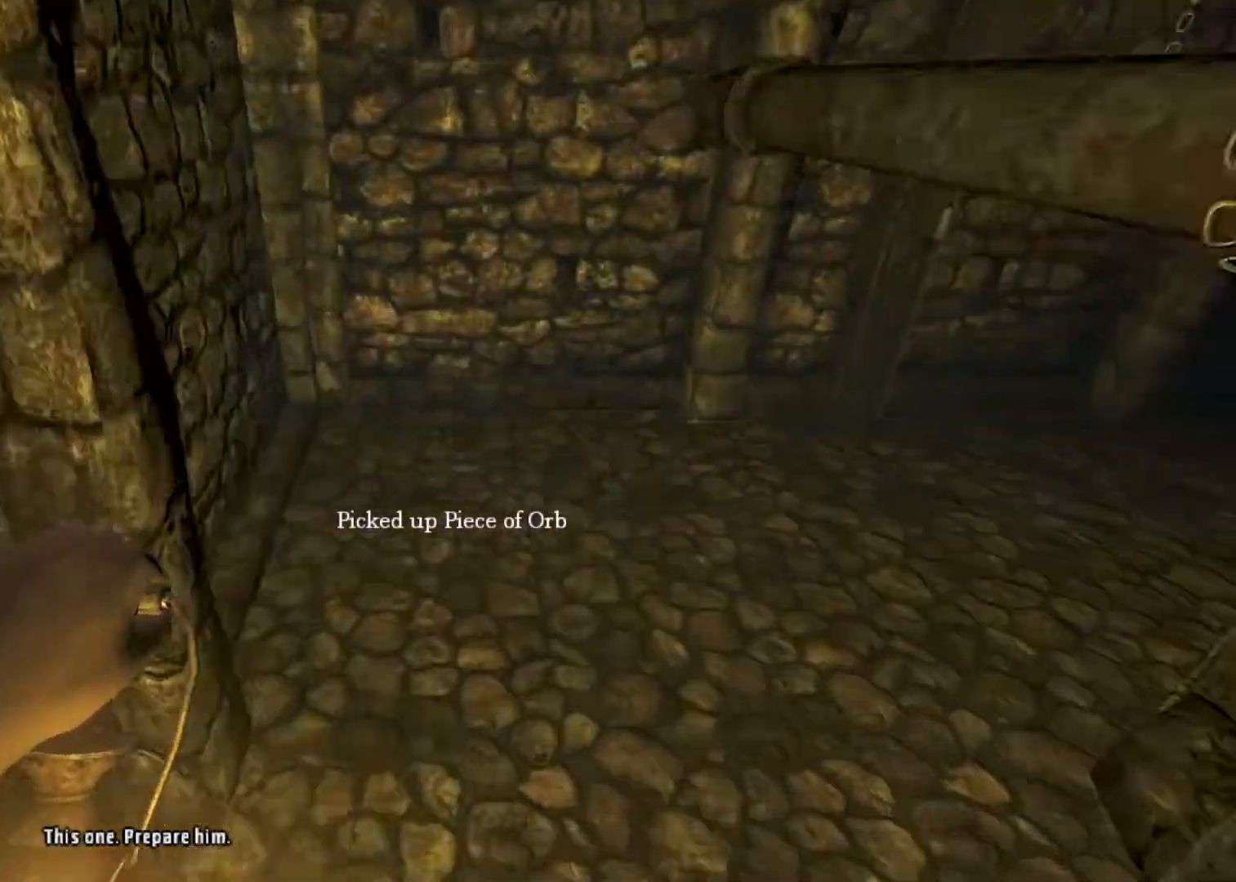
{"keys": ["shift", "w"], "mouse": ["wheel_down"], "events": [[433, "mouse_wheel_down", "down"]]}
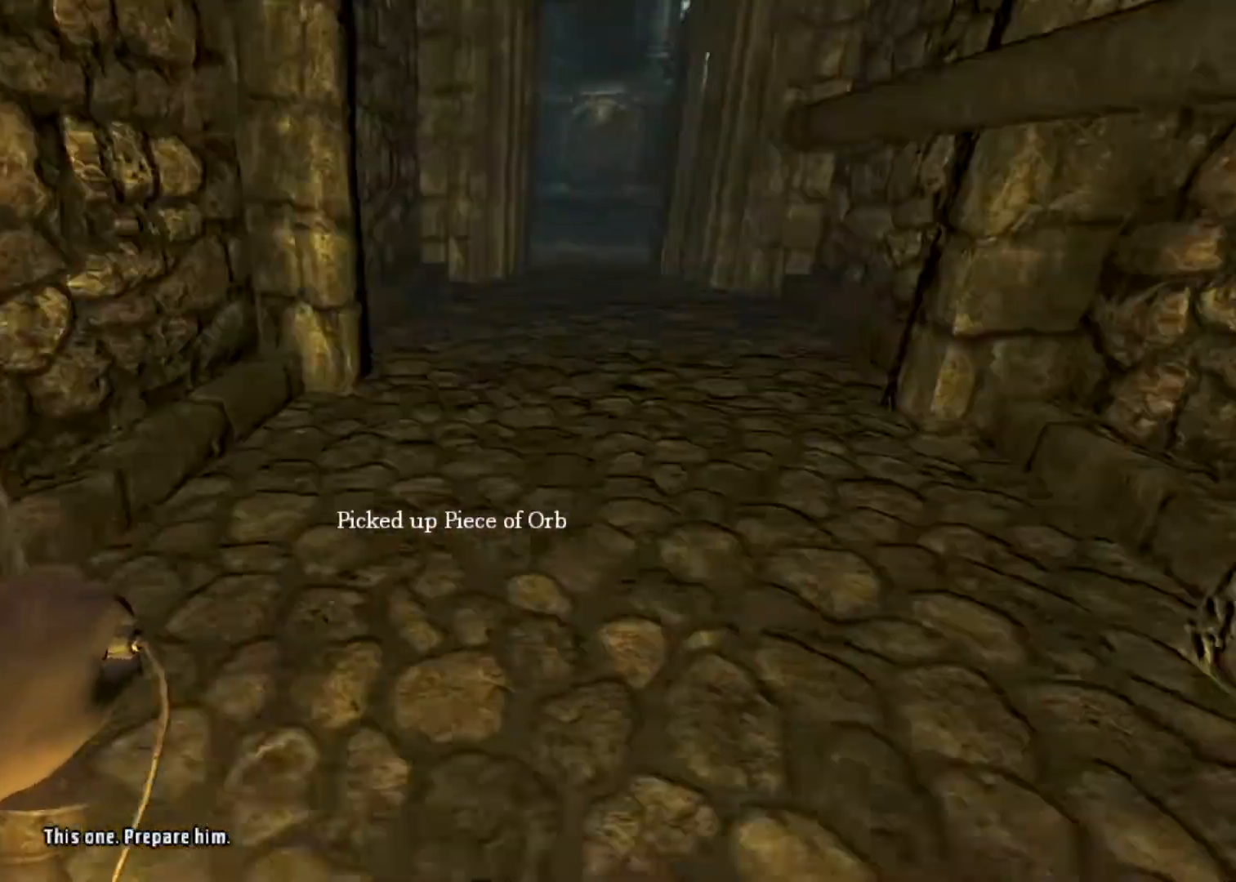
{"keys": ["shift", "w"], "mouse": [], "events": [[200, "mouse_wheel_down", "up"]]}
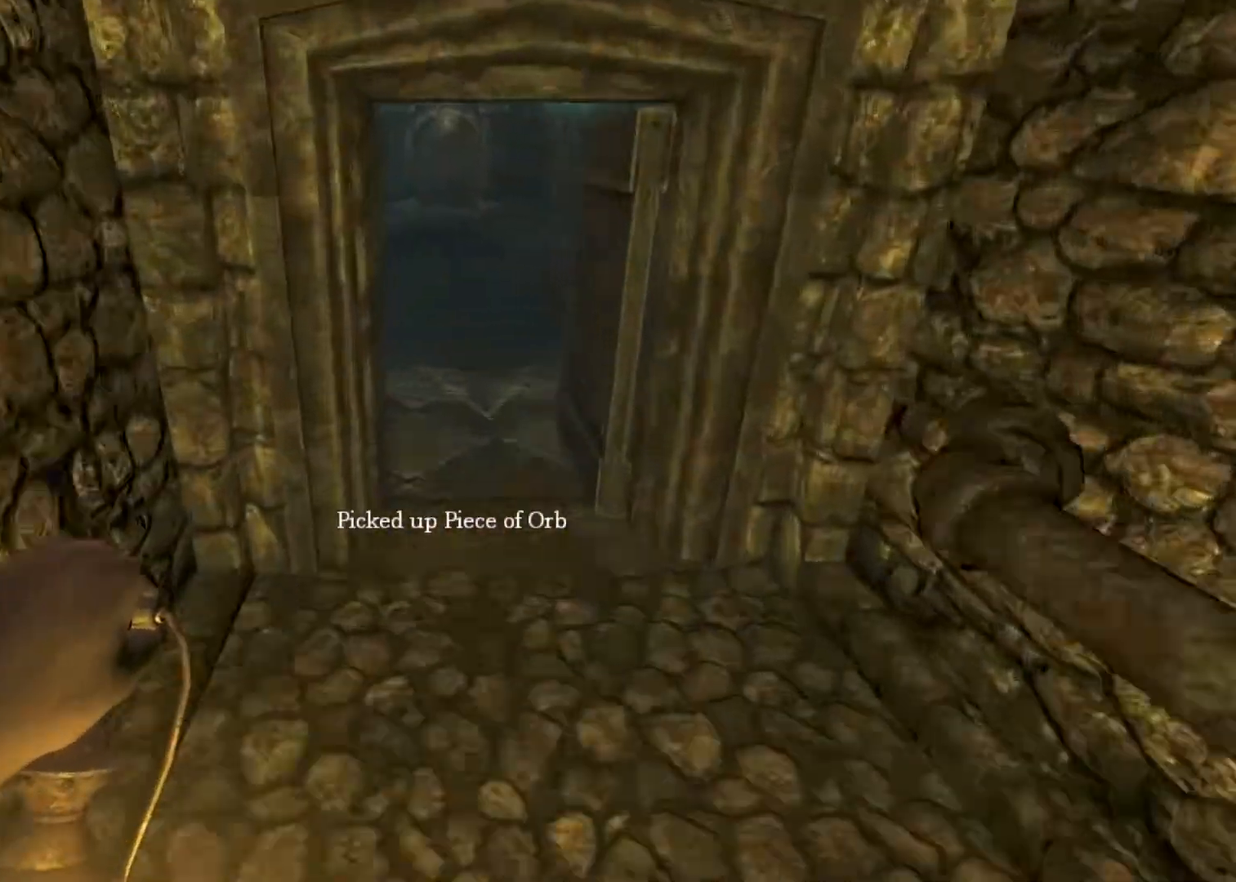
{"keys": ["shift", "w"], "mouse": [], "events": []}
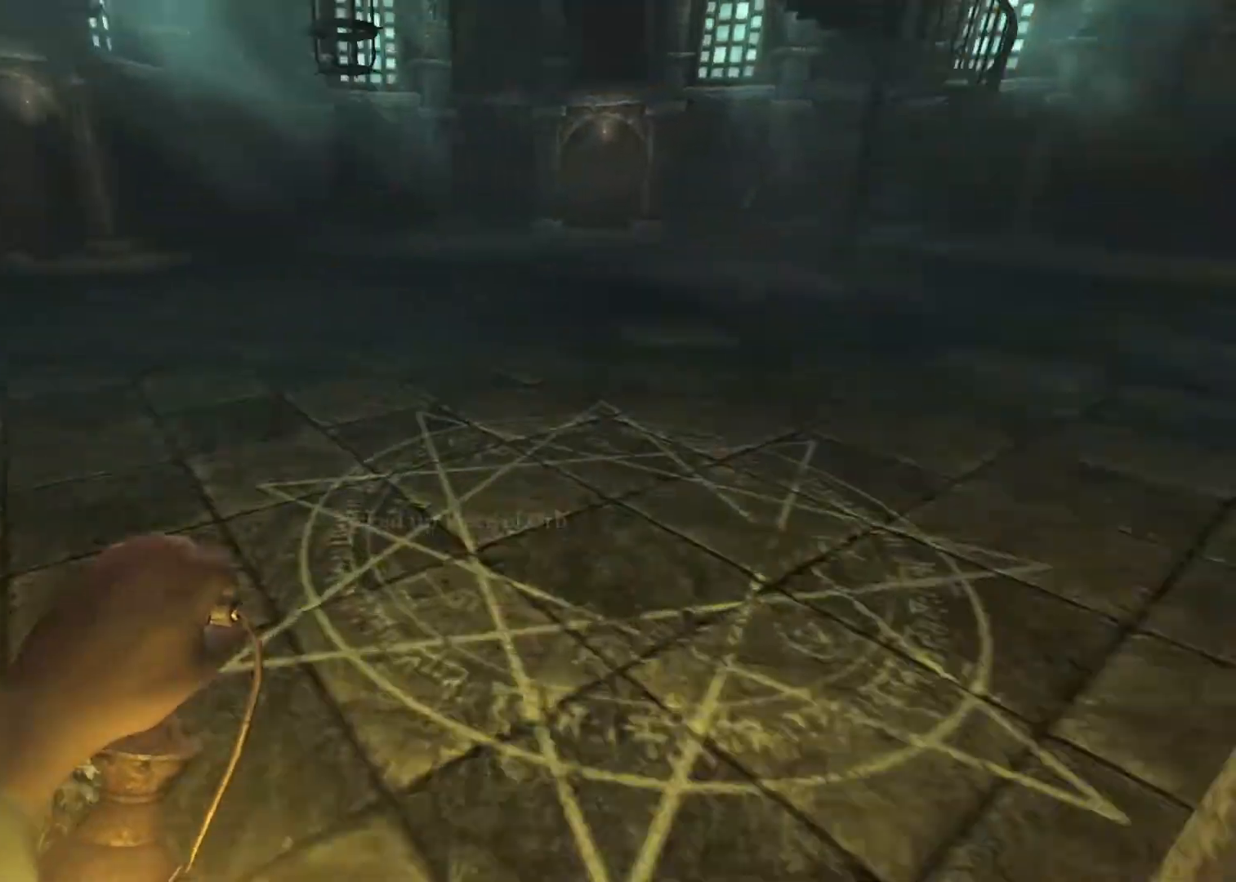
{"keys": ["shift", "space", "w"], "mouse": [], "events": [[67, "mouse_wheel_down", "down"], [467, "mouse_wheel_down", "up"], [467, "space", "down"]]}